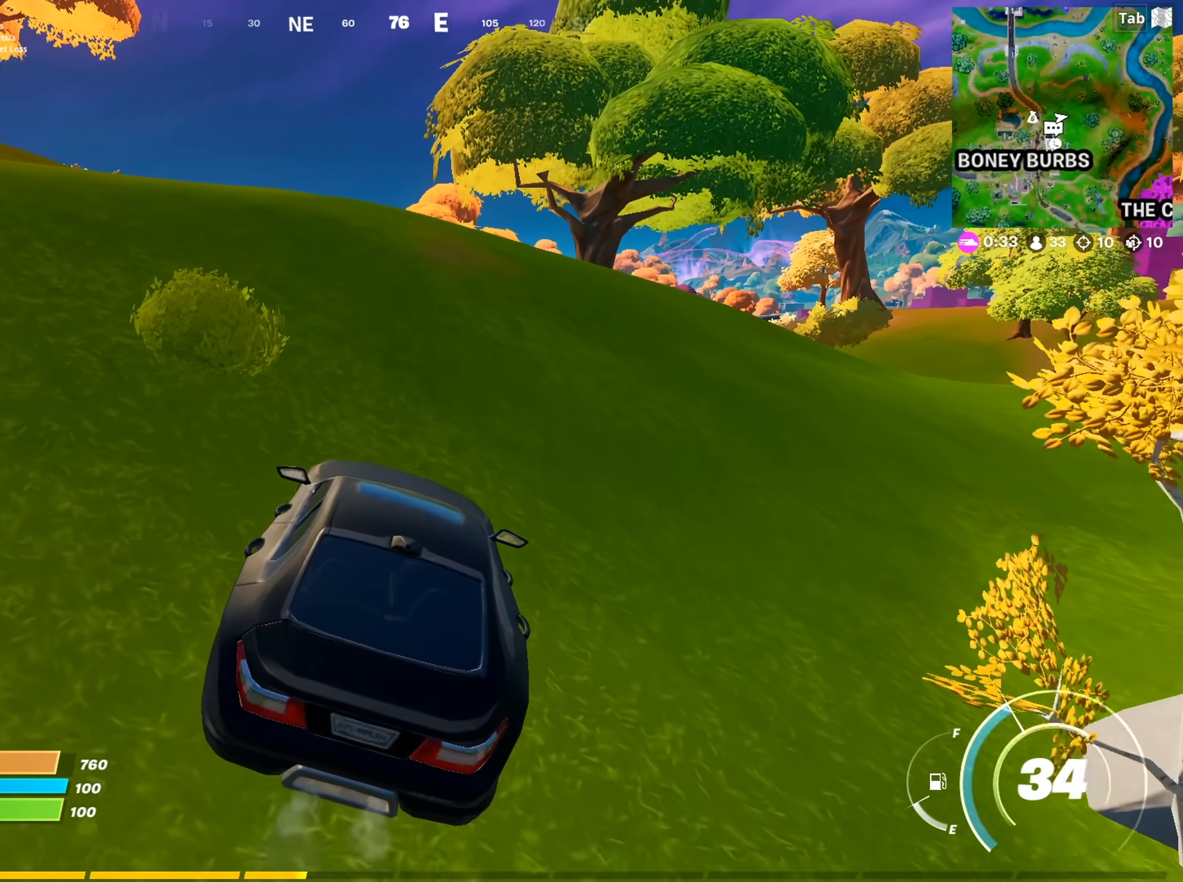
Gameplay with keyboard and mouse; each line is a JSON object with the keys and mouse buttons held at the frame after it. "events" lists presses ("down") and releases ("up") of "1", "2", "3", "4", "5", "a", "alt", "c", "caps_lock", "ctrl", "d", "e", "f", "g", "q", "r", "s", "shift", "space", "t", "tab", "v", "w", "x", "z", "mouse_left", "mouse_wheel" and "mouse_right" between this image and that frame as [ms after this image, input, new state], when the widget could be followed in between. "mouse_left", "mouse_wheel", "mouse_right" = the "left", "wheel", "right" buttons of the "mouse" list. No other keys are recorded. "wheel" means that the mouse wheel is clicked or scrolled. "mouse_move" is the direction in which the mouse moves at that frame (one of eight, or "still"), when it could be read.
{"keys": ["a", "w"], "mouse": [], "mouse_move": "still", "events": [[401, "a", "down"]]}
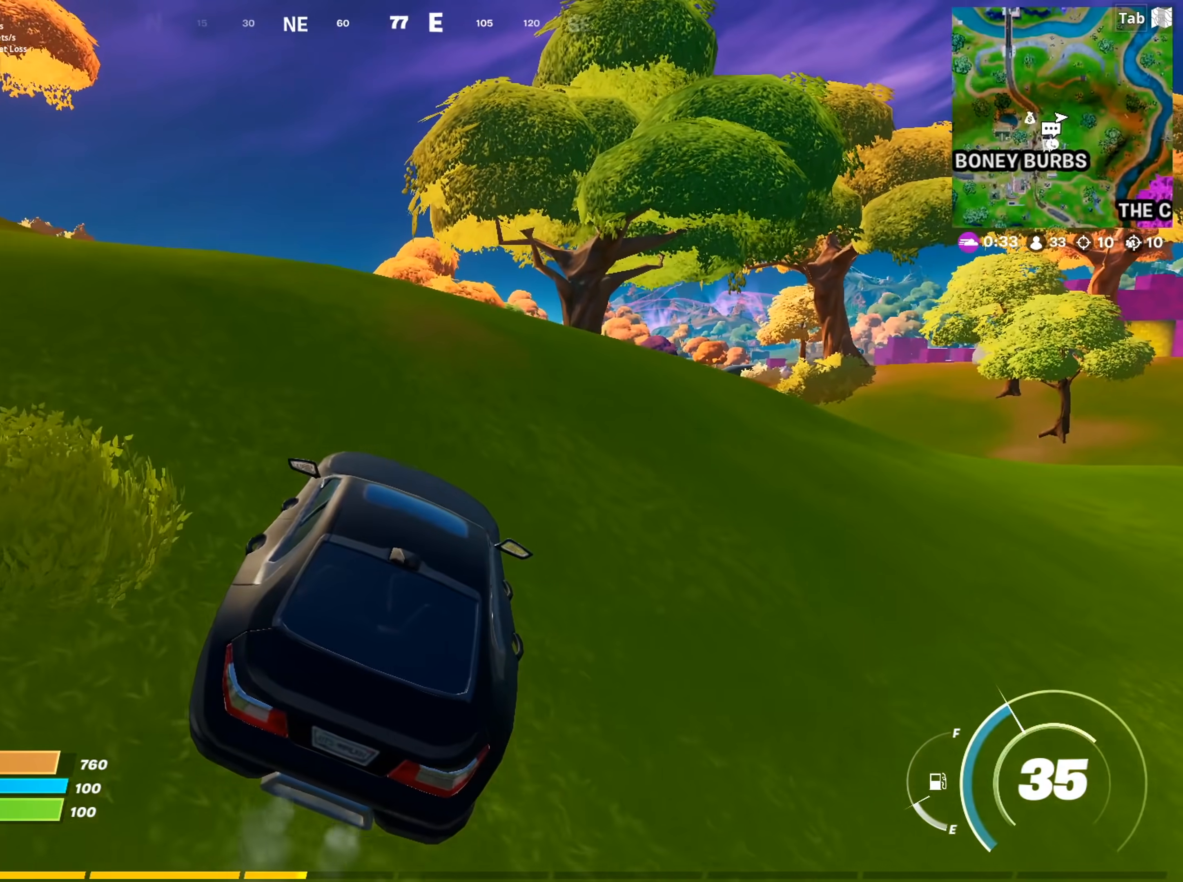
{"keys": ["a", "w"], "mouse": [], "mouse_move": "still", "events": []}
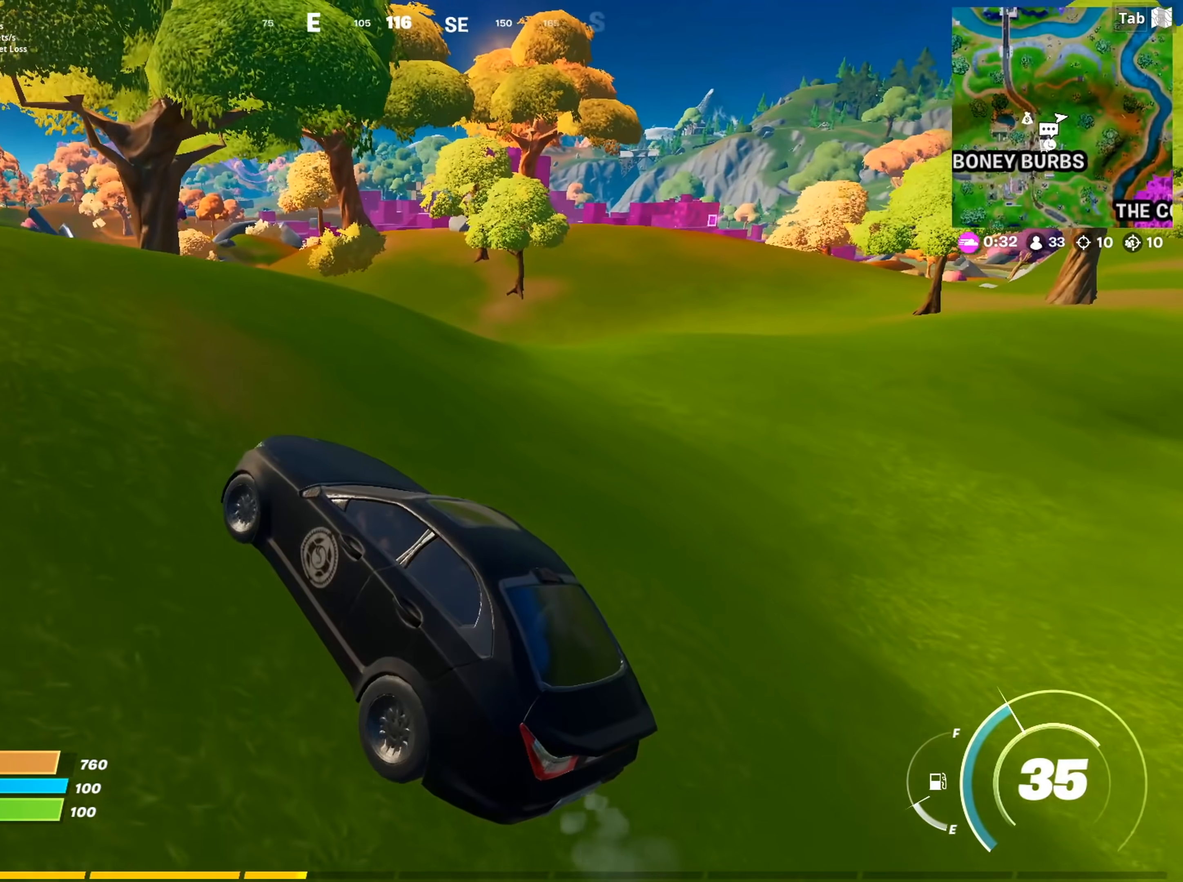
{"keys": ["a", "w"], "mouse": [], "mouse_move": "left", "events": []}
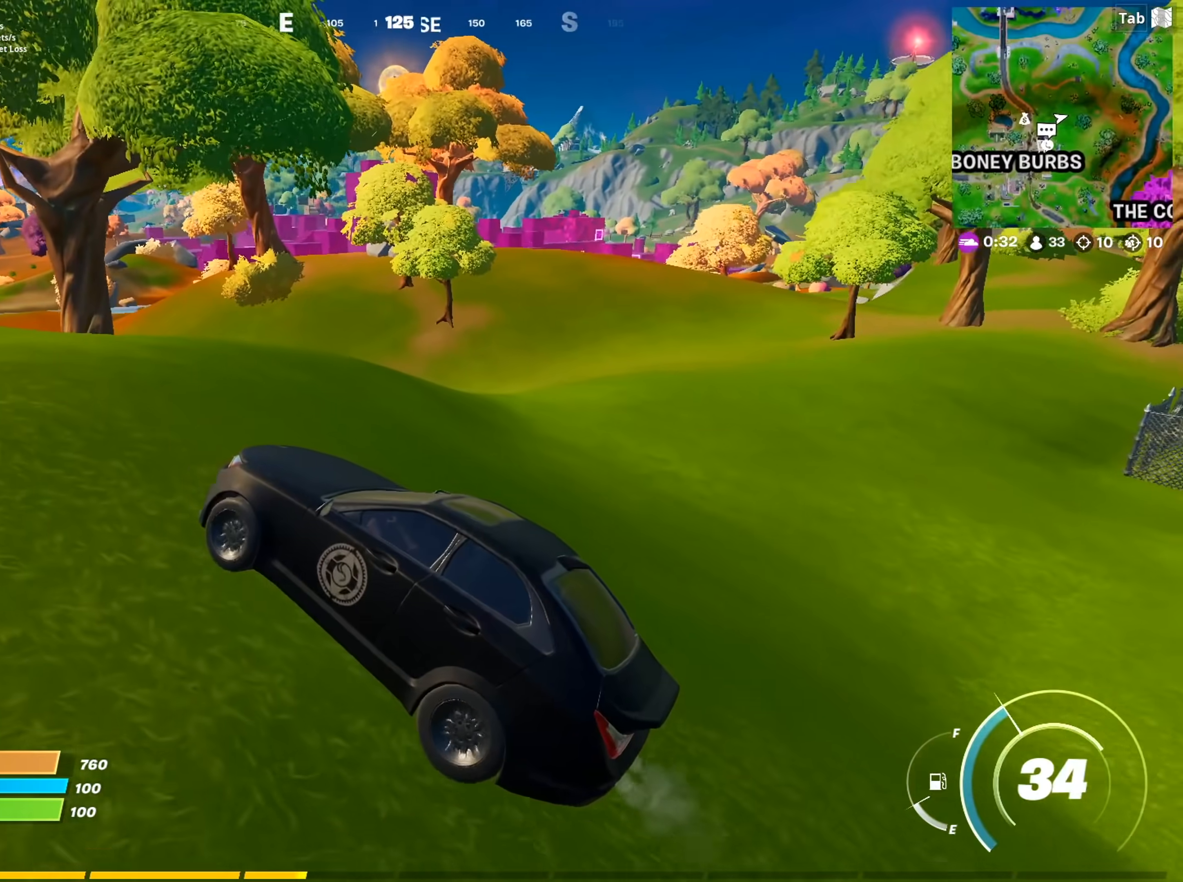
{"keys": ["a", "w"], "mouse": [], "mouse_move": "still", "events": []}
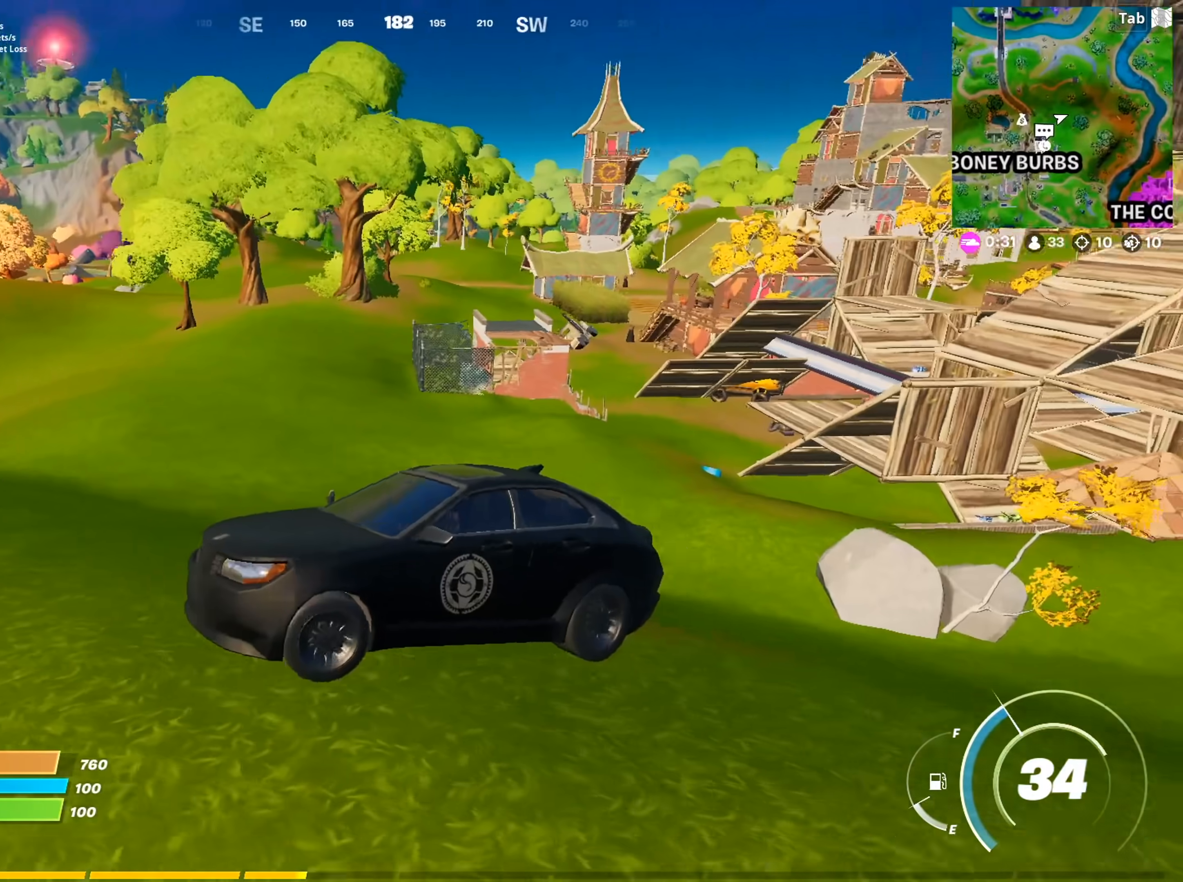
{"keys": ["a", "w"], "mouse": [], "mouse_move": "still", "events": []}
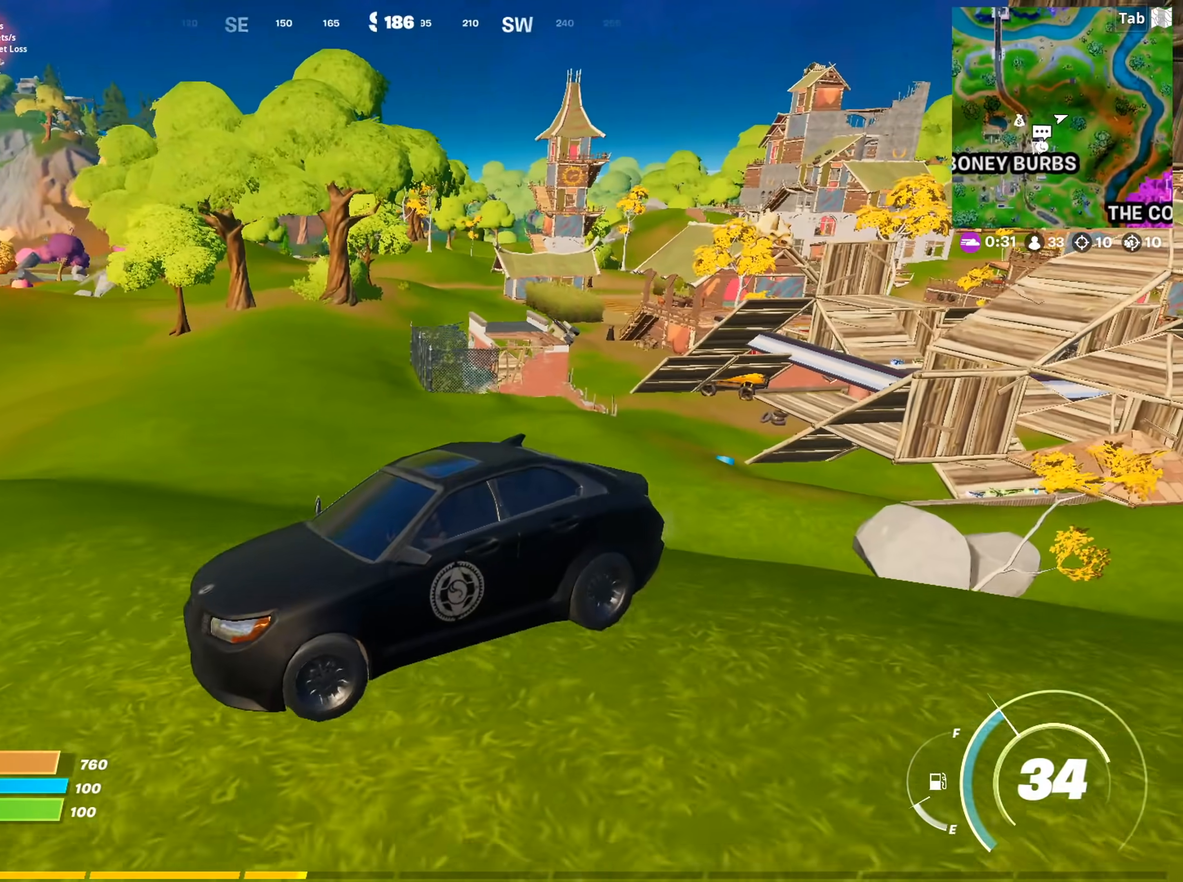
{"keys": ["w"], "mouse": [], "mouse_move": "still", "events": [[250, "a", "up"]]}
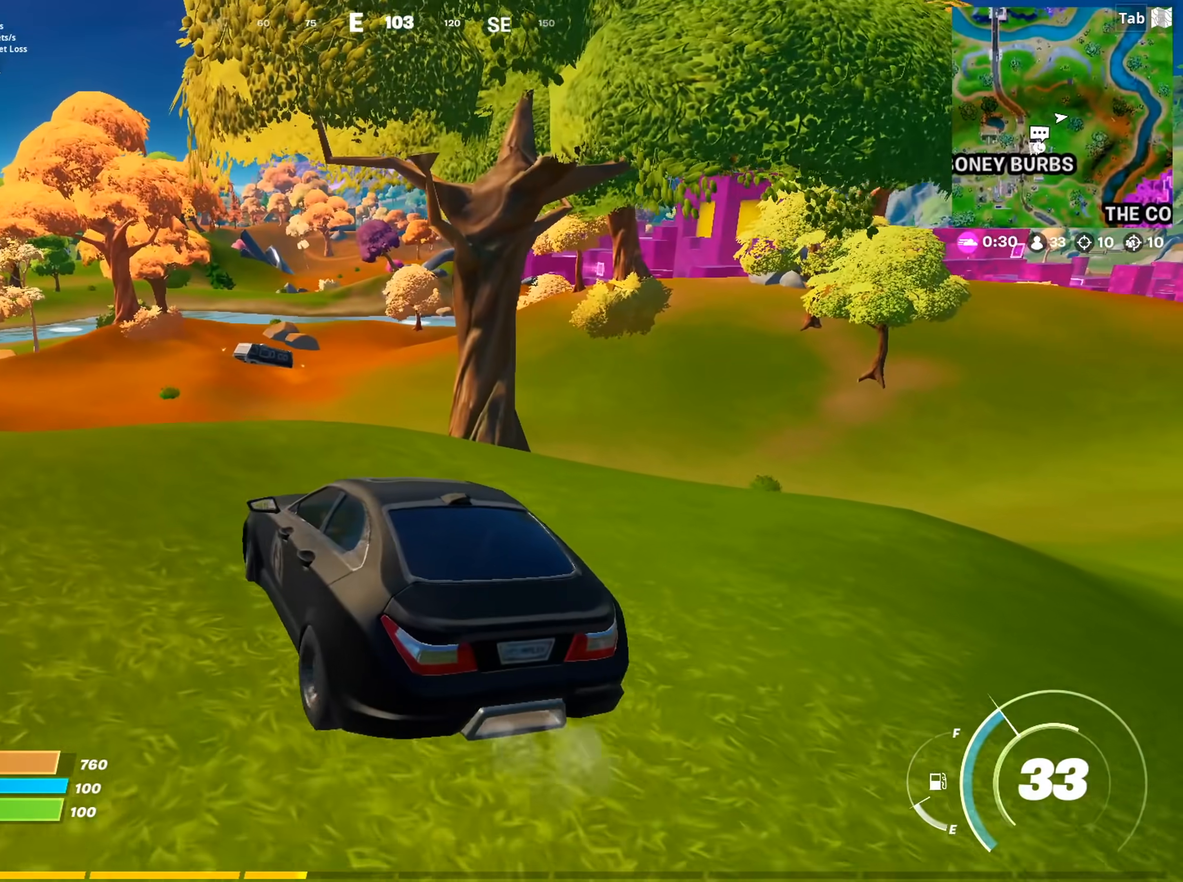
{"keys": ["w"], "mouse": [], "mouse_move": "still", "events": [[117, "a", "down"], [267, "a", "up"]]}
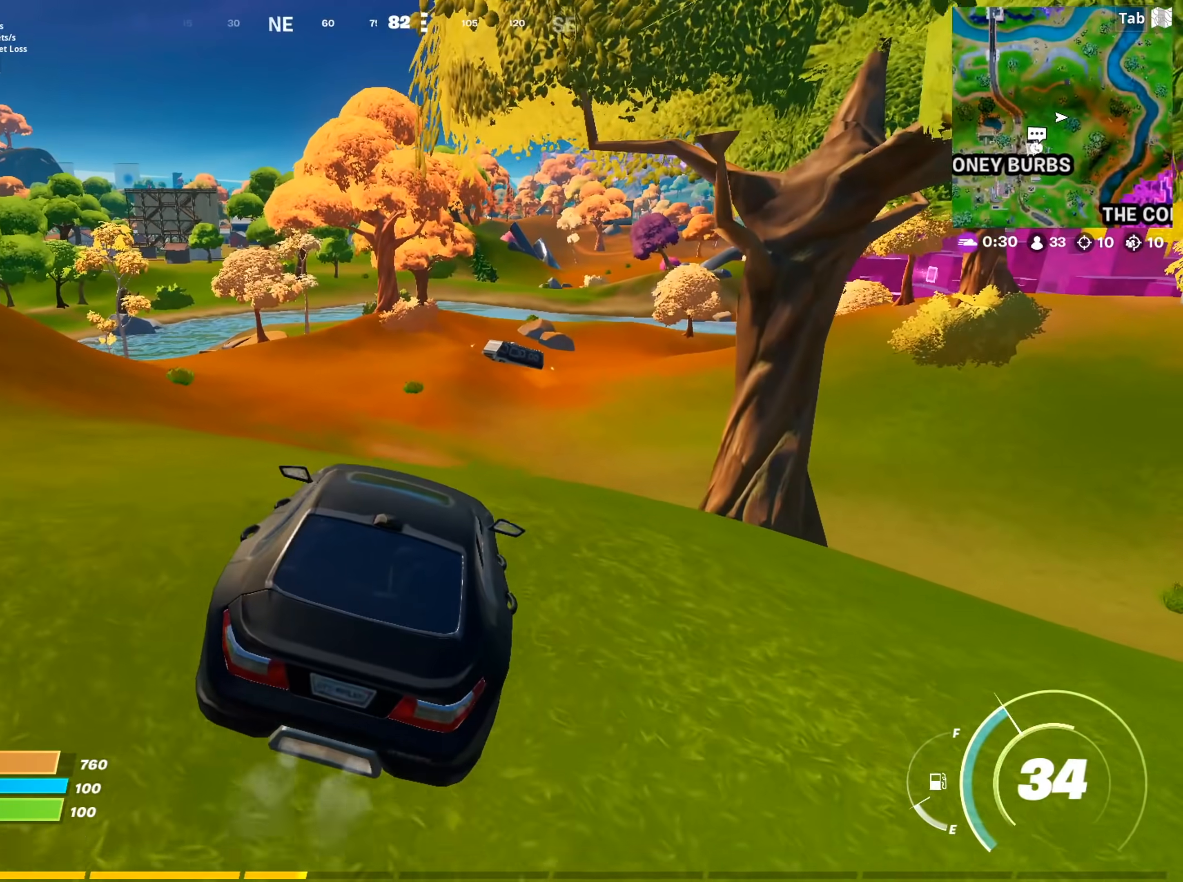
{"keys": ["w"], "mouse": [], "mouse_move": "still", "events": []}
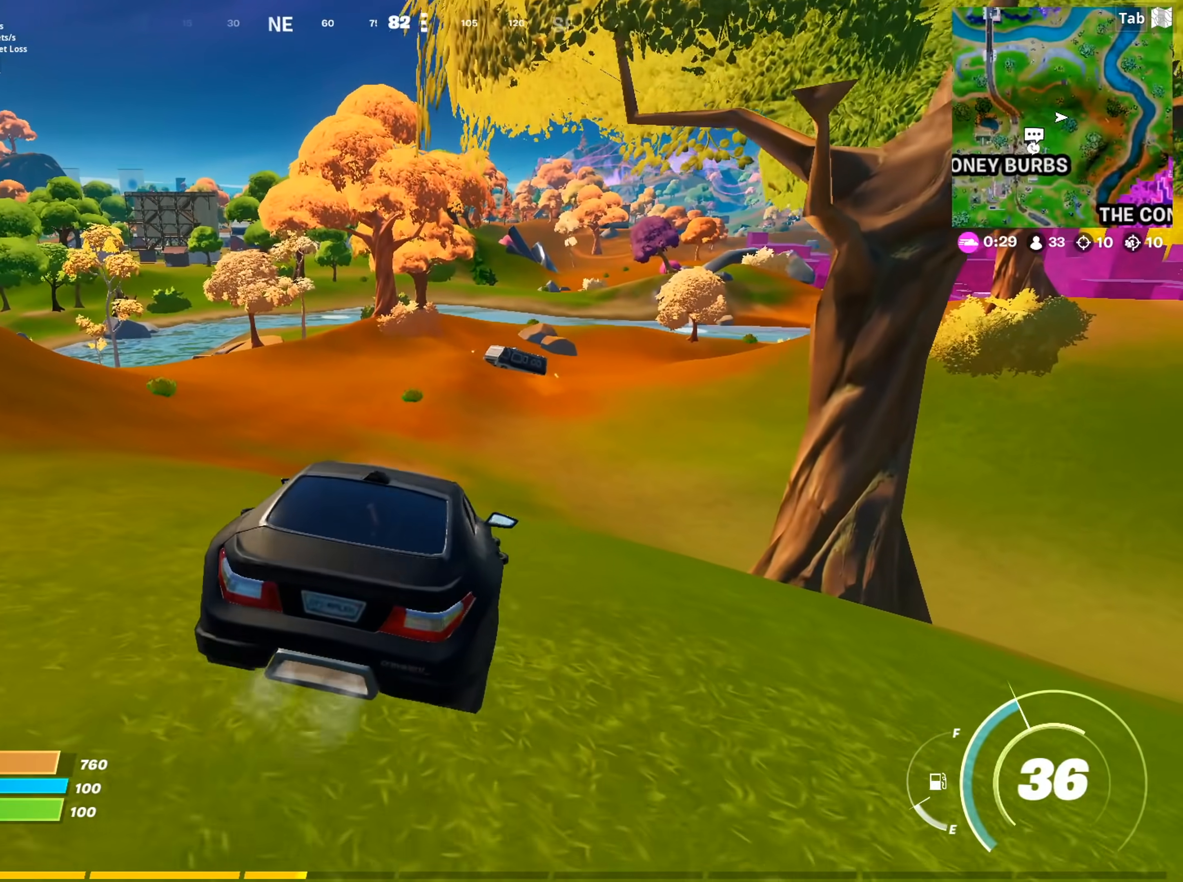
{"keys": ["w"], "mouse": [], "mouse_move": "still", "events": []}
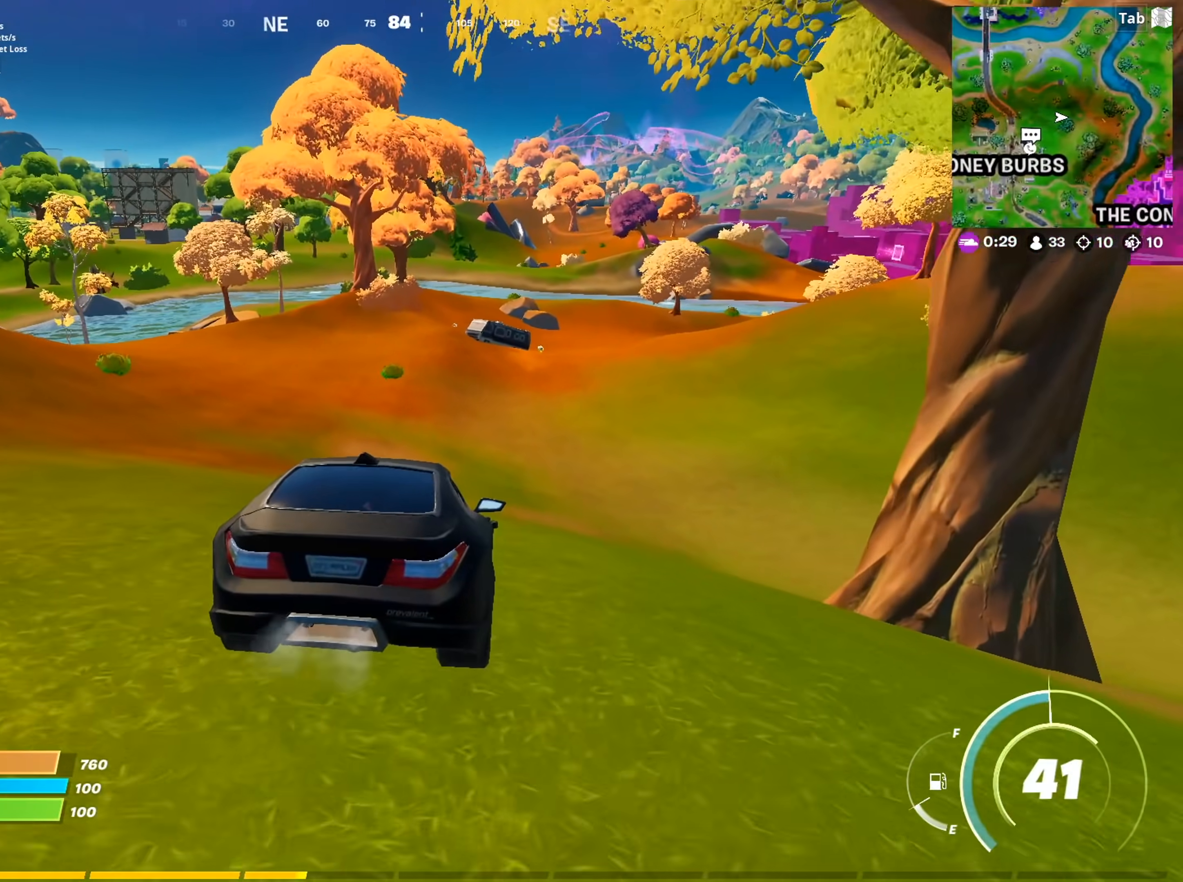
{"keys": ["w"], "mouse": [], "mouse_move": "still", "events": []}
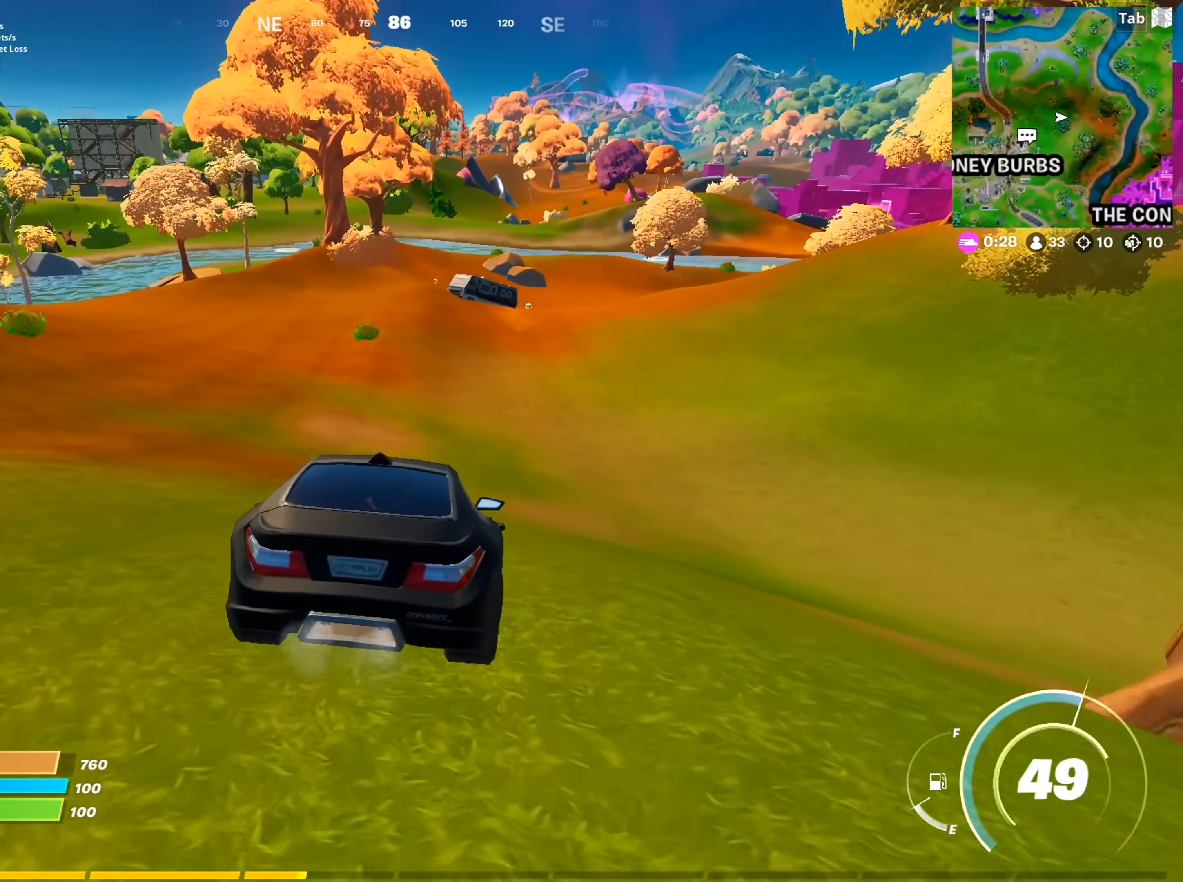
{"keys": ["w"], "mouse": [], "mouse_move": "still", "events": []}
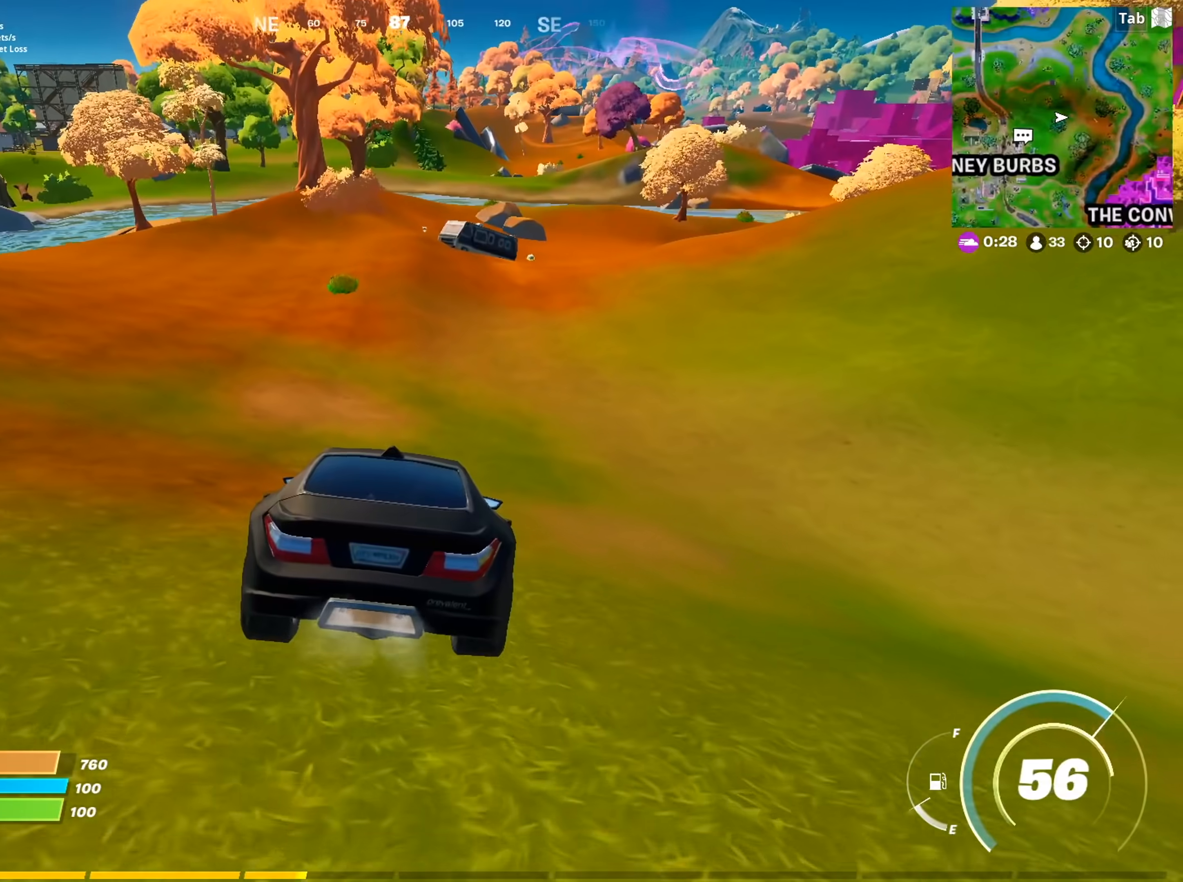
{"keys": ["w"], "mouse": [], "mouse_move": "up-left", "events": []}
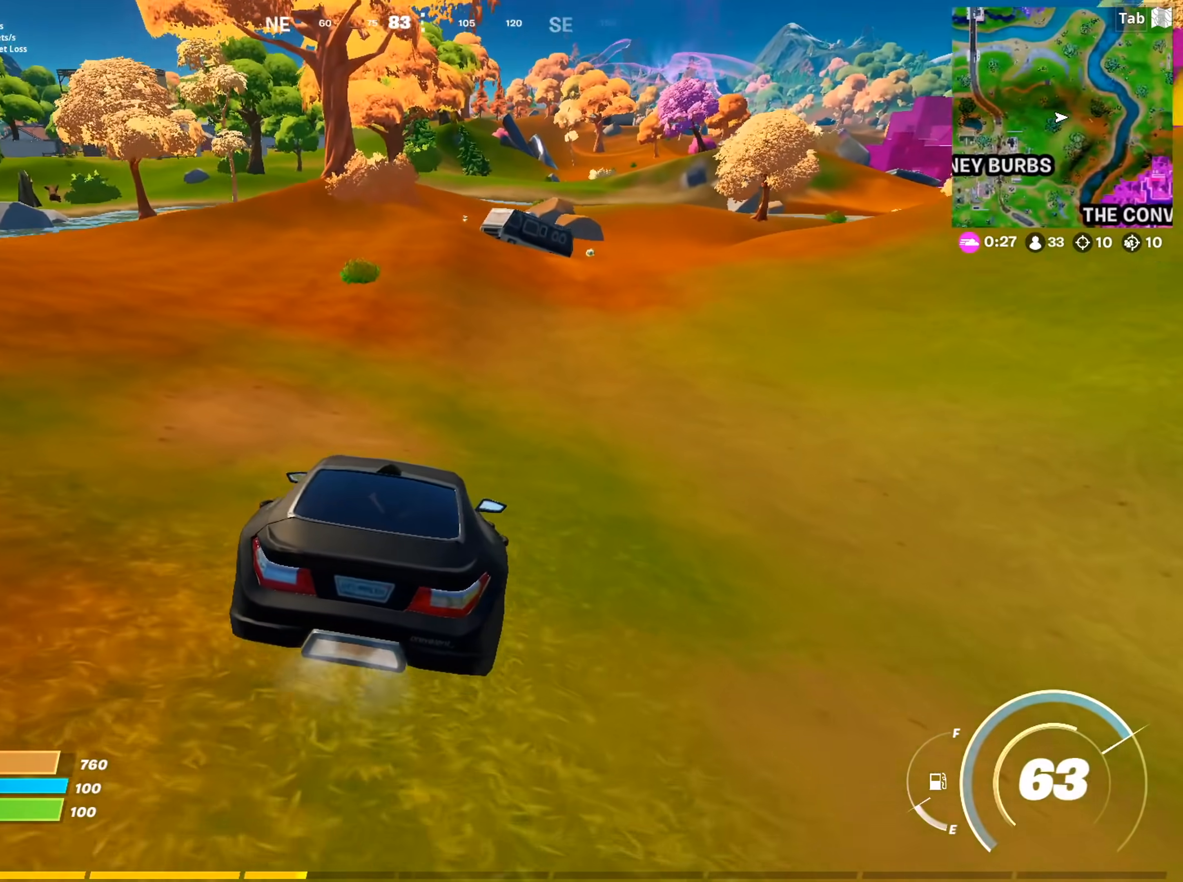
{"keys": ["w"], "mouse": [], "mouse_move": "up-right", "events": [[84, "a", "down"], [267, "a", "up"]]}
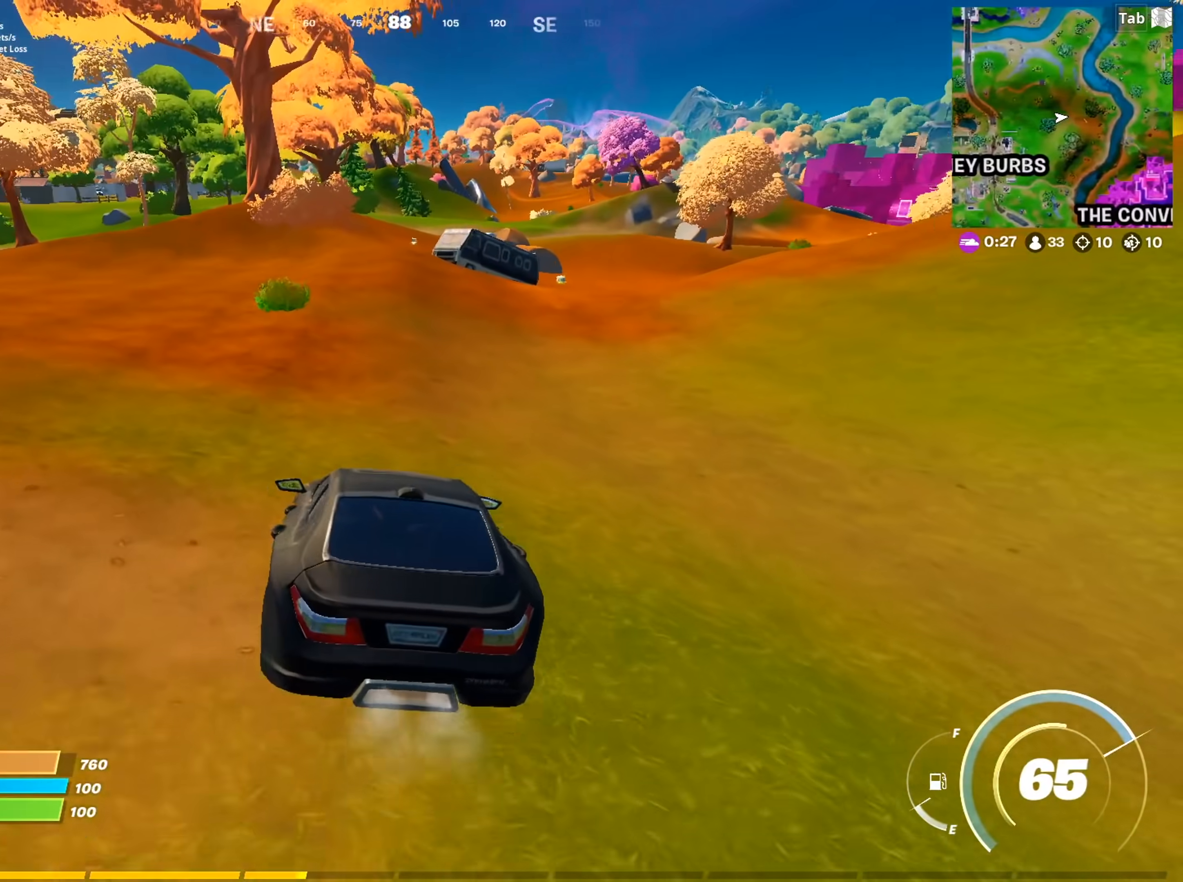
{"keys": ["w"], "mouse": [], "mouse_move": "still", "events": []}
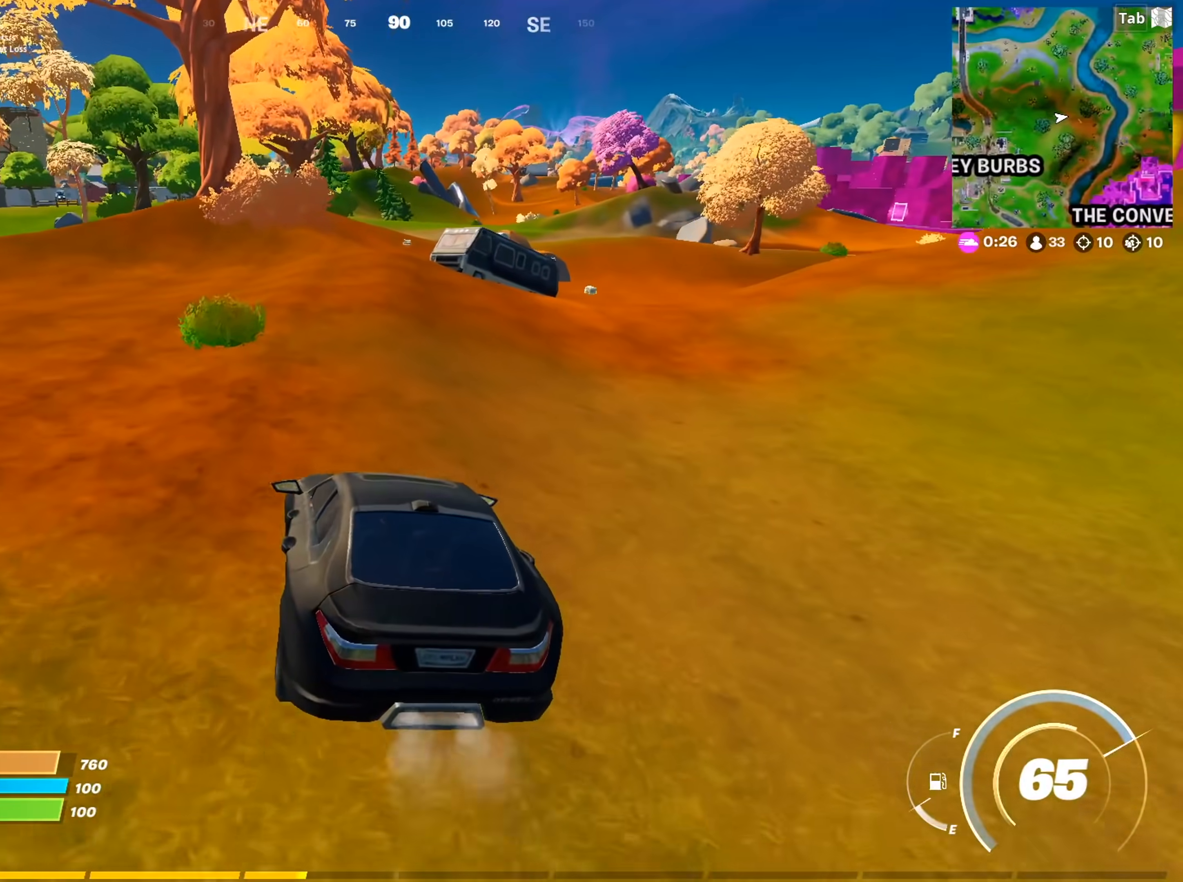
{"keys": ["a", "w"], "mouse": [], "mouse_move": "right", "events": [[351, "a", "down"]]}
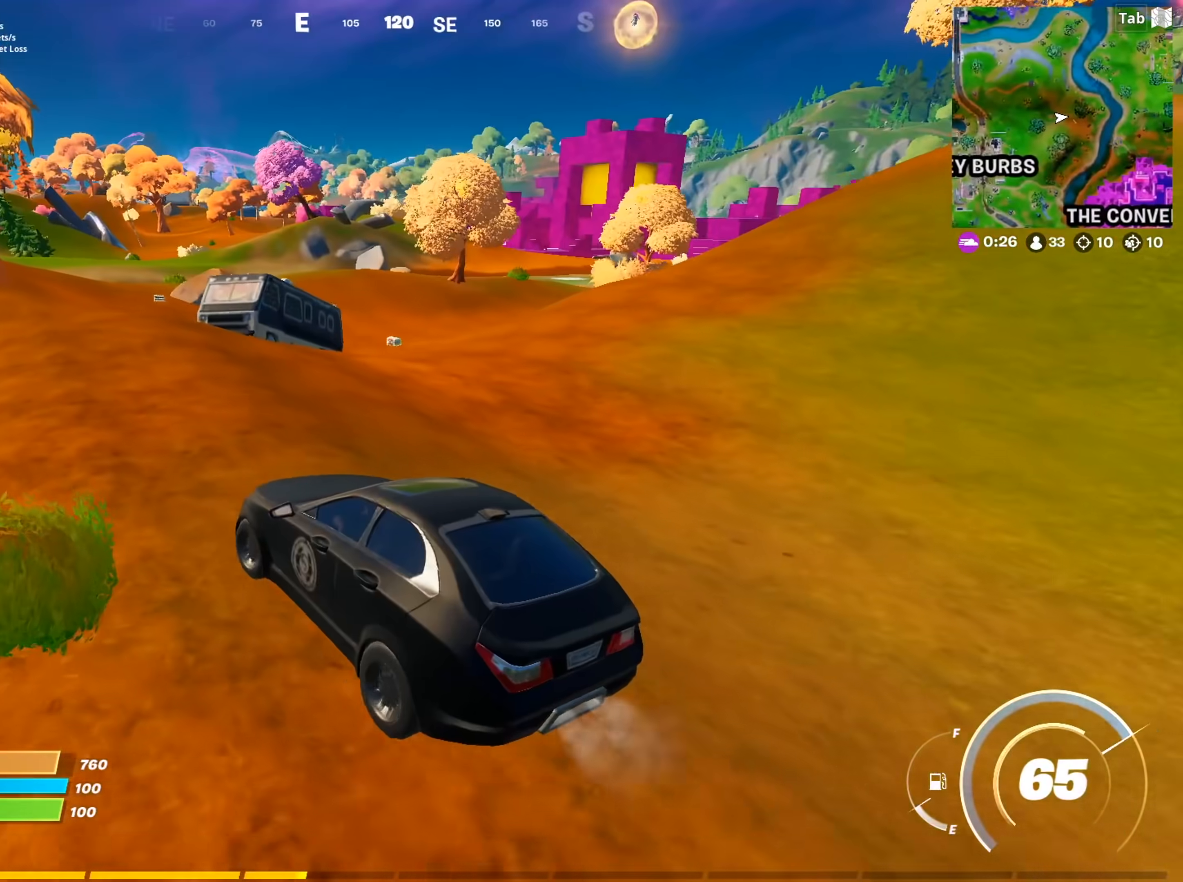
{"keys": ["w"], "mouse": [], "mouse_move": "still", "events": [[117, "a", "up"]]}
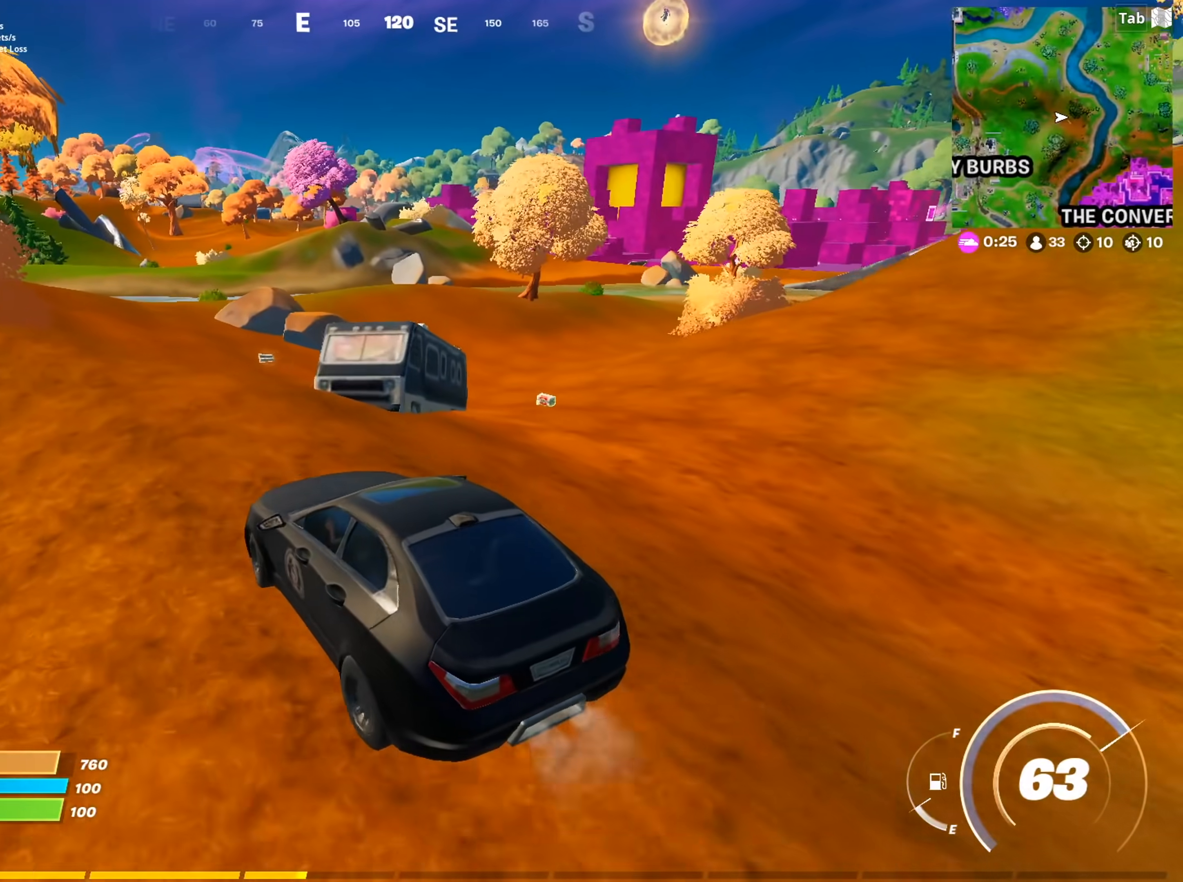
{"keys": ["a", "w"], "mouse": [], "mouse_move": "left", "events": [[284, "a", "down"]]}
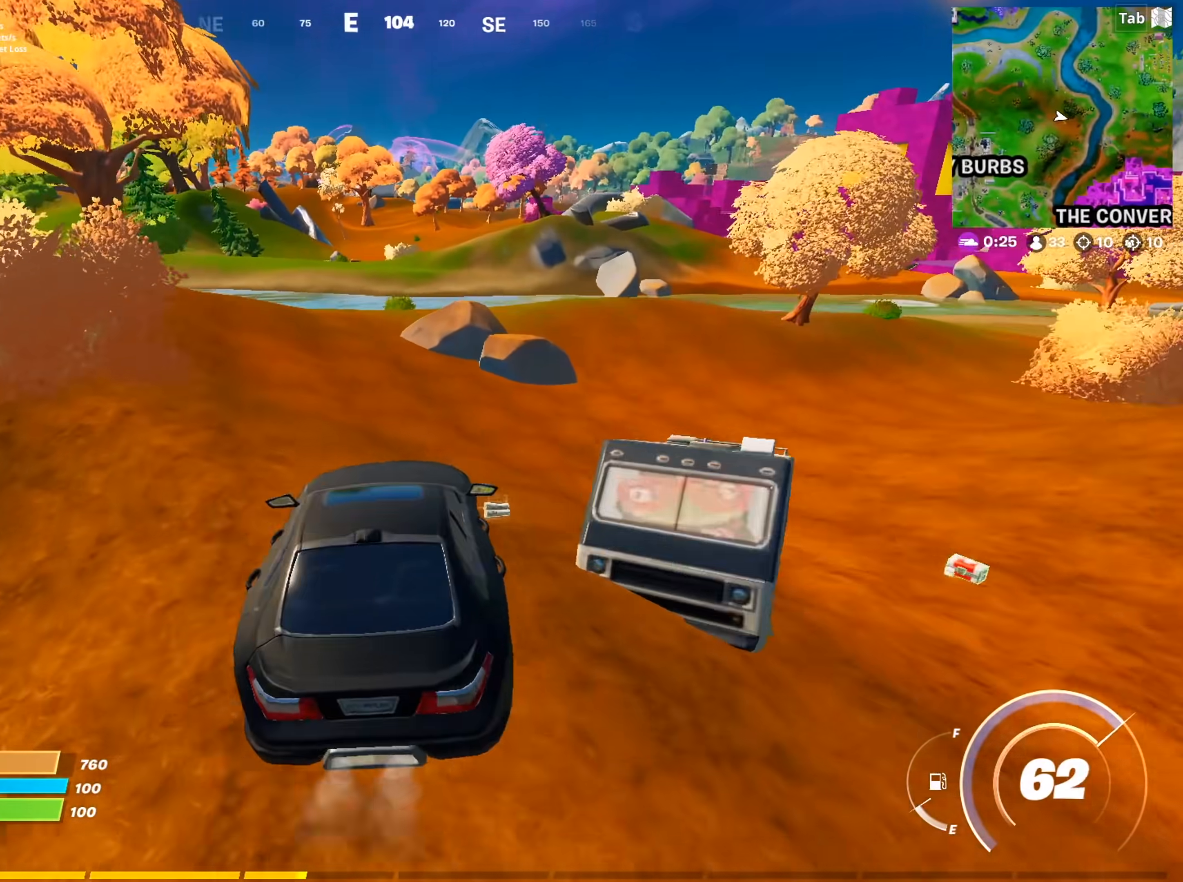
{"keys": ["w"], "mouse": [], "mouse_move": "still", "events": [[183, "a", "up"]]}
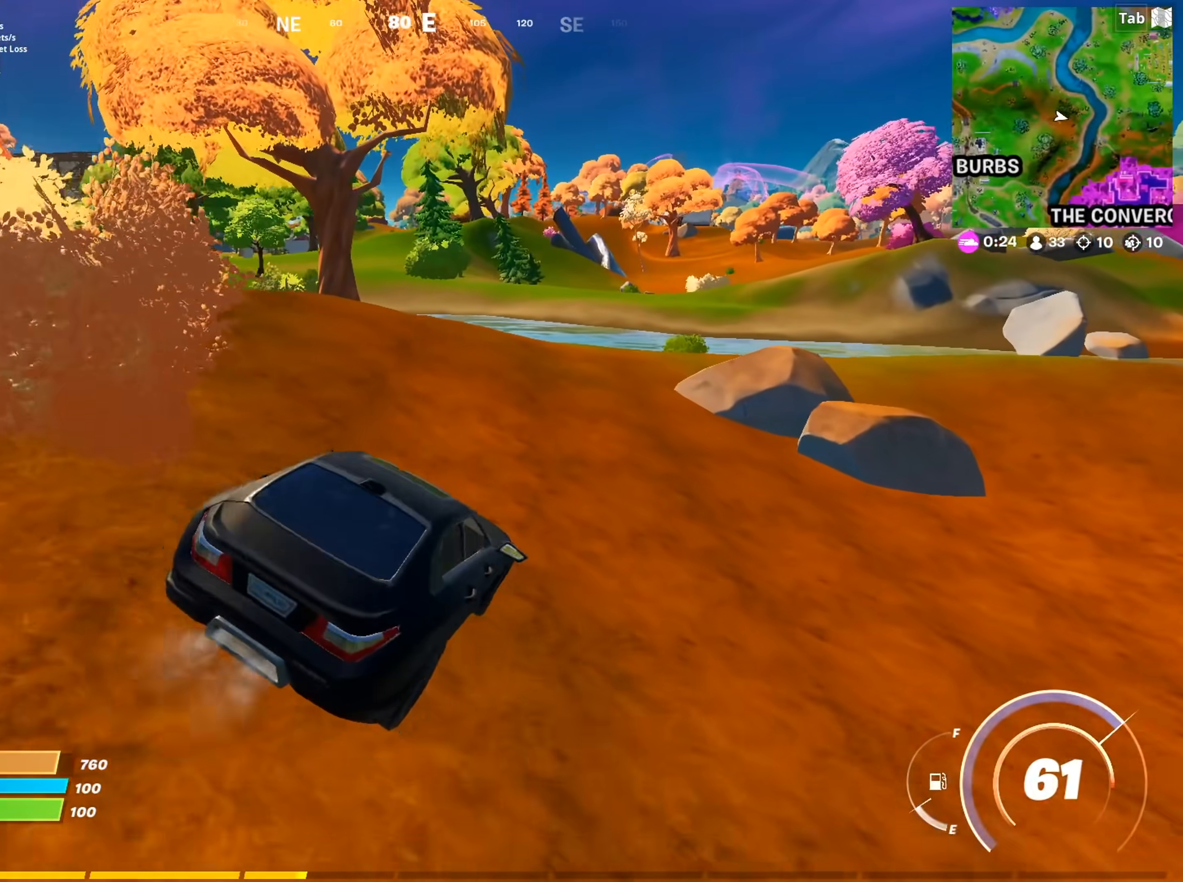
{"keys": ["w"], "mouse": [], "mouse_move": "still", "events": []}
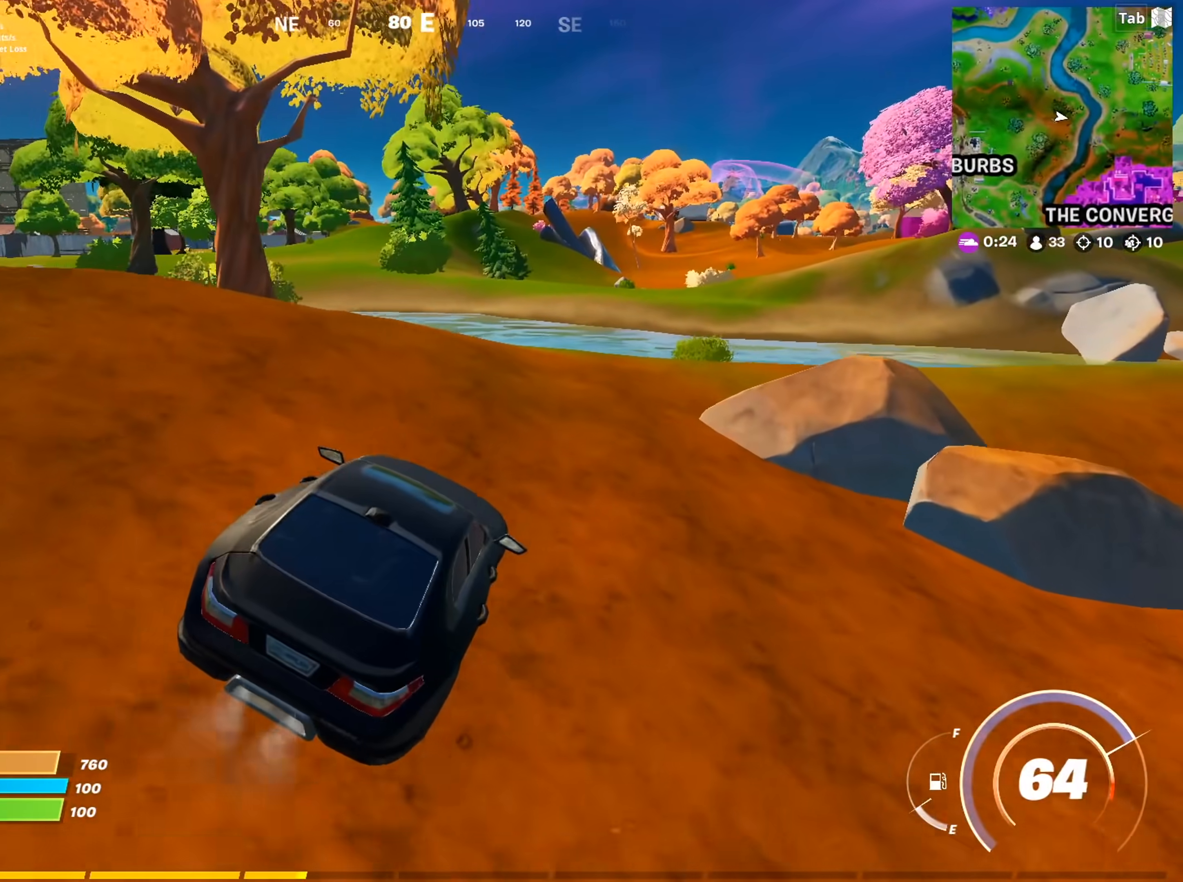
{"keys": ["w"], "mouse": [], "mouse_move": "still", "events": []}
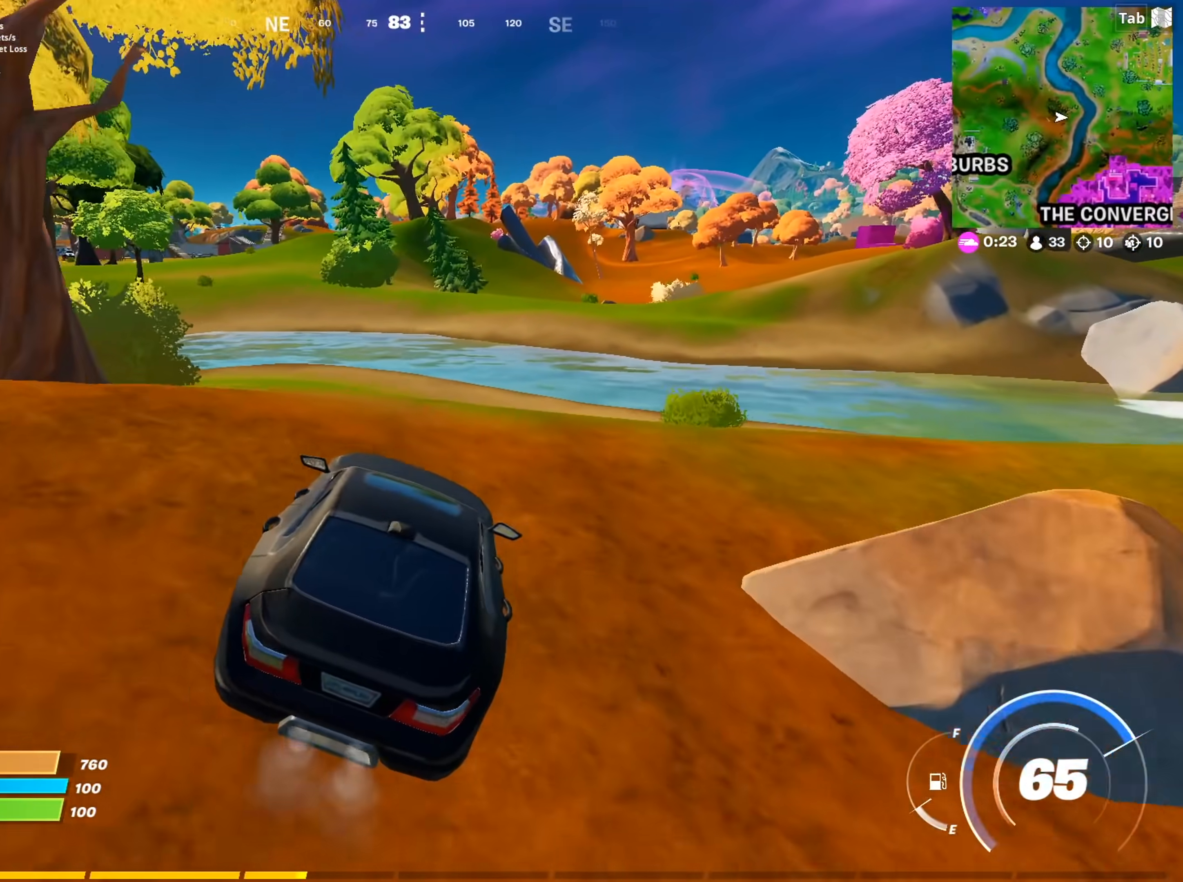
{"keys": ["w"], "mouse": [], "mouse_move": "left", "events": []}
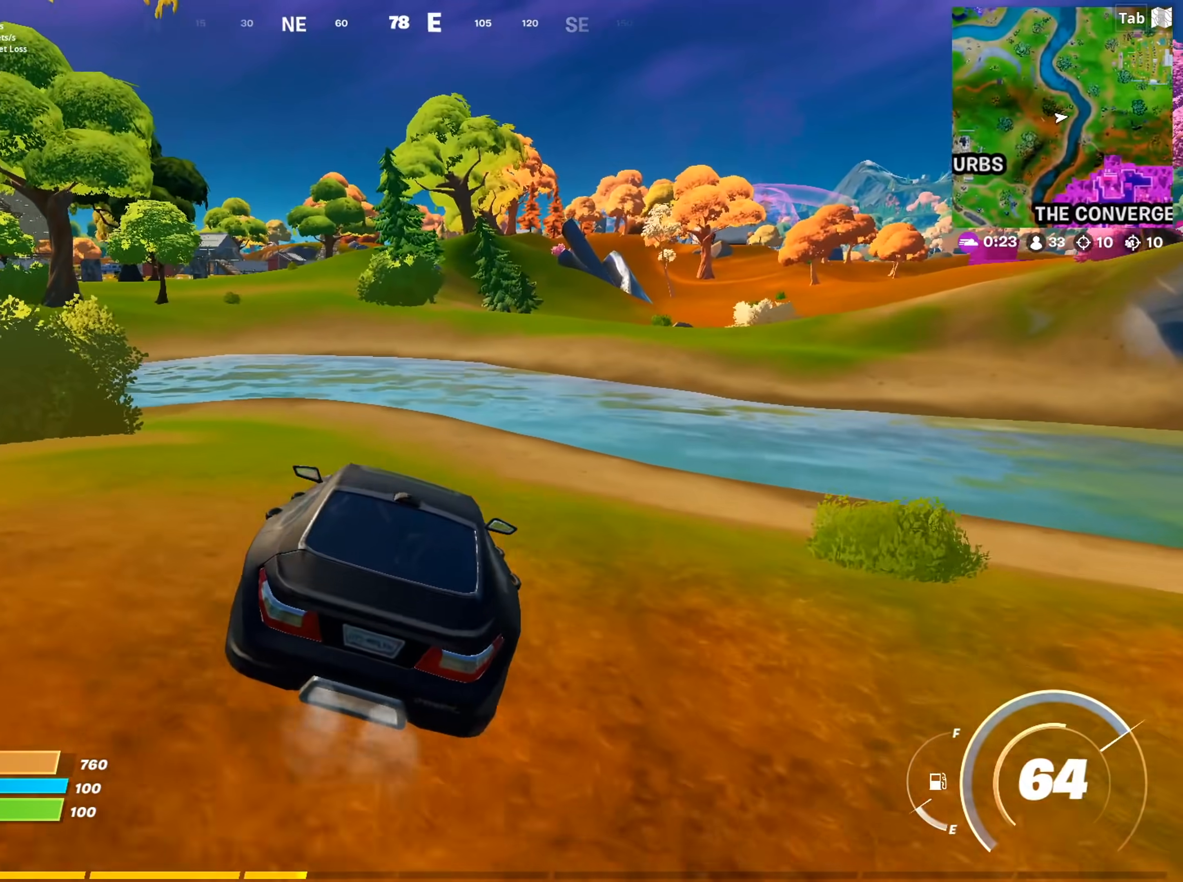
{"keys": ["w"], "mouse": [], "mouse_move": "still", "events": []}
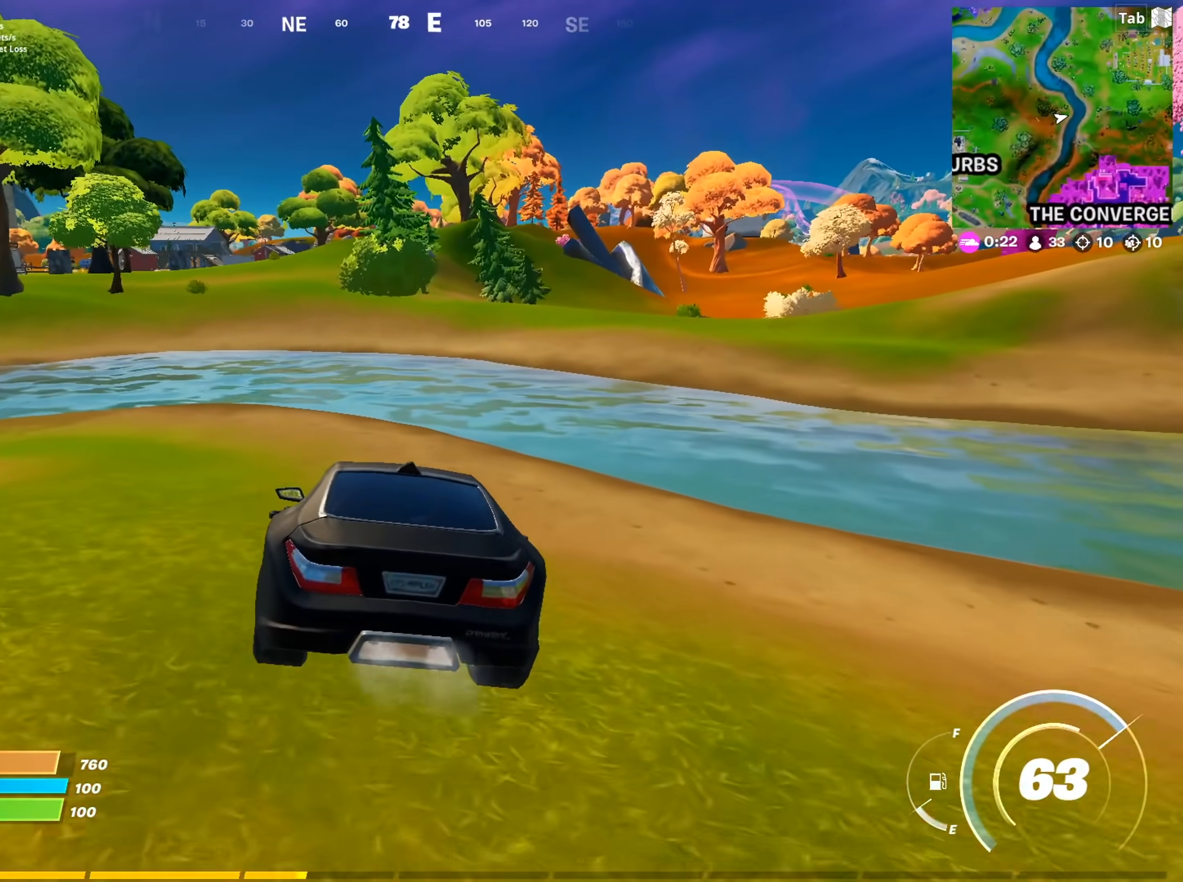
{"keys": ["w"], "mouse": [], "mouse_move": "still", "events": []}
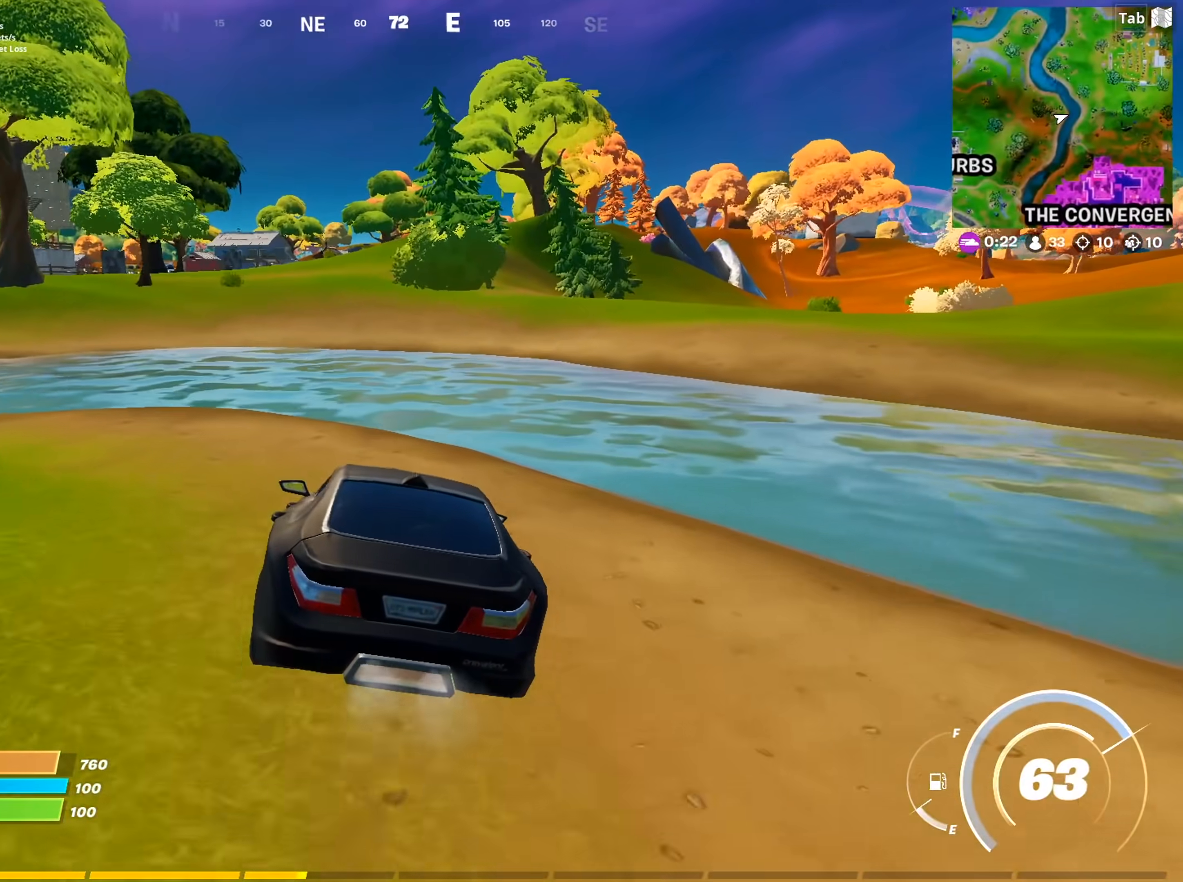
{"keys": ["w"], "mouse": [], "mouse_move": "still", "events": []}
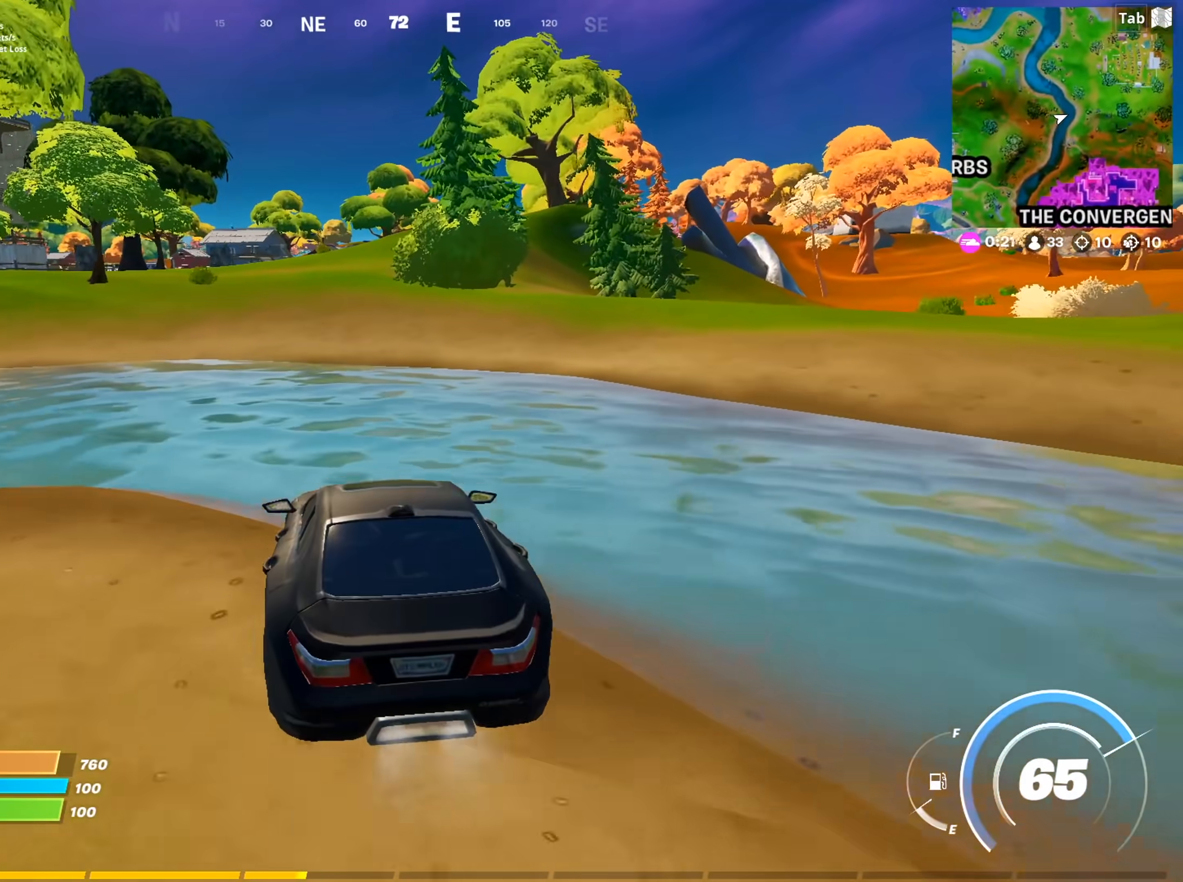
{"keys": ["w"], "mouse": [], "mouse_move": "still", "events": []}
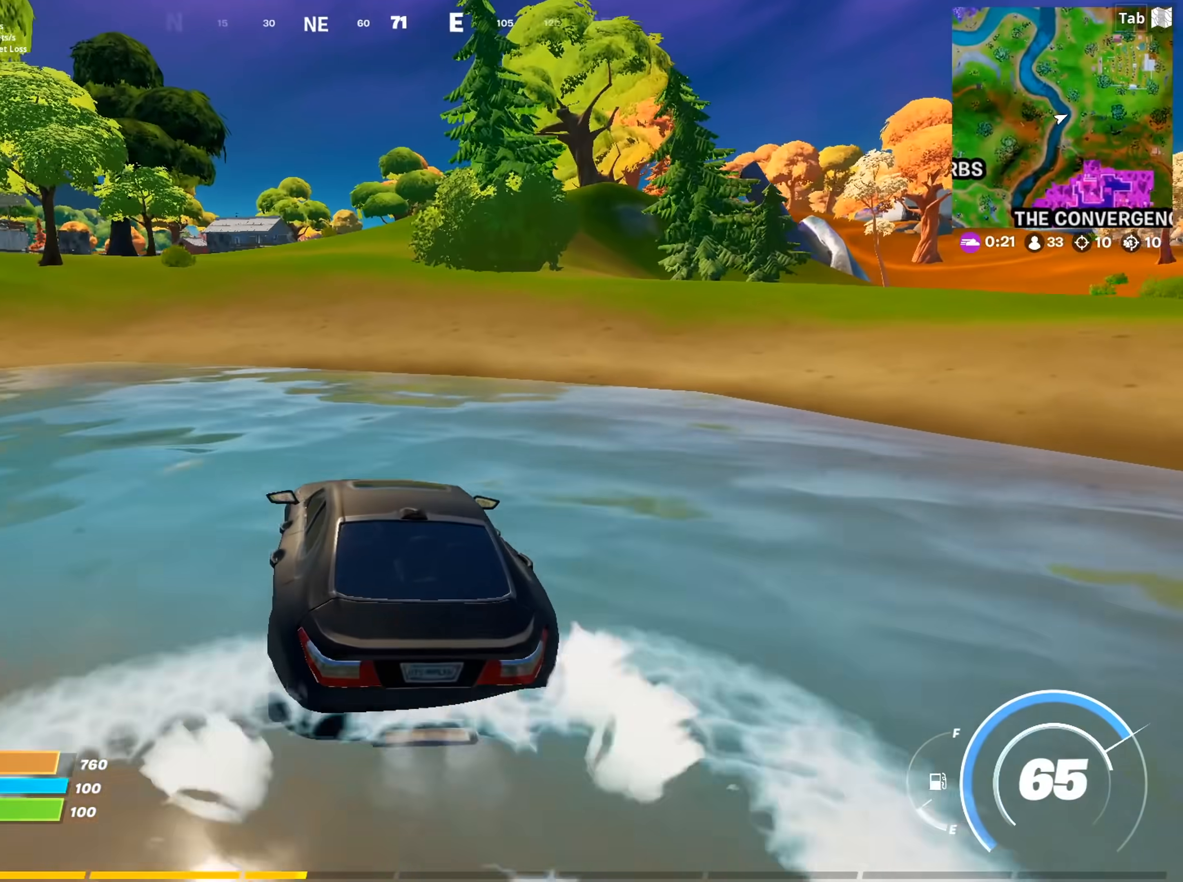
{"keys": ["w"], "mouse": [], "mouse_move": "still", "events": []}
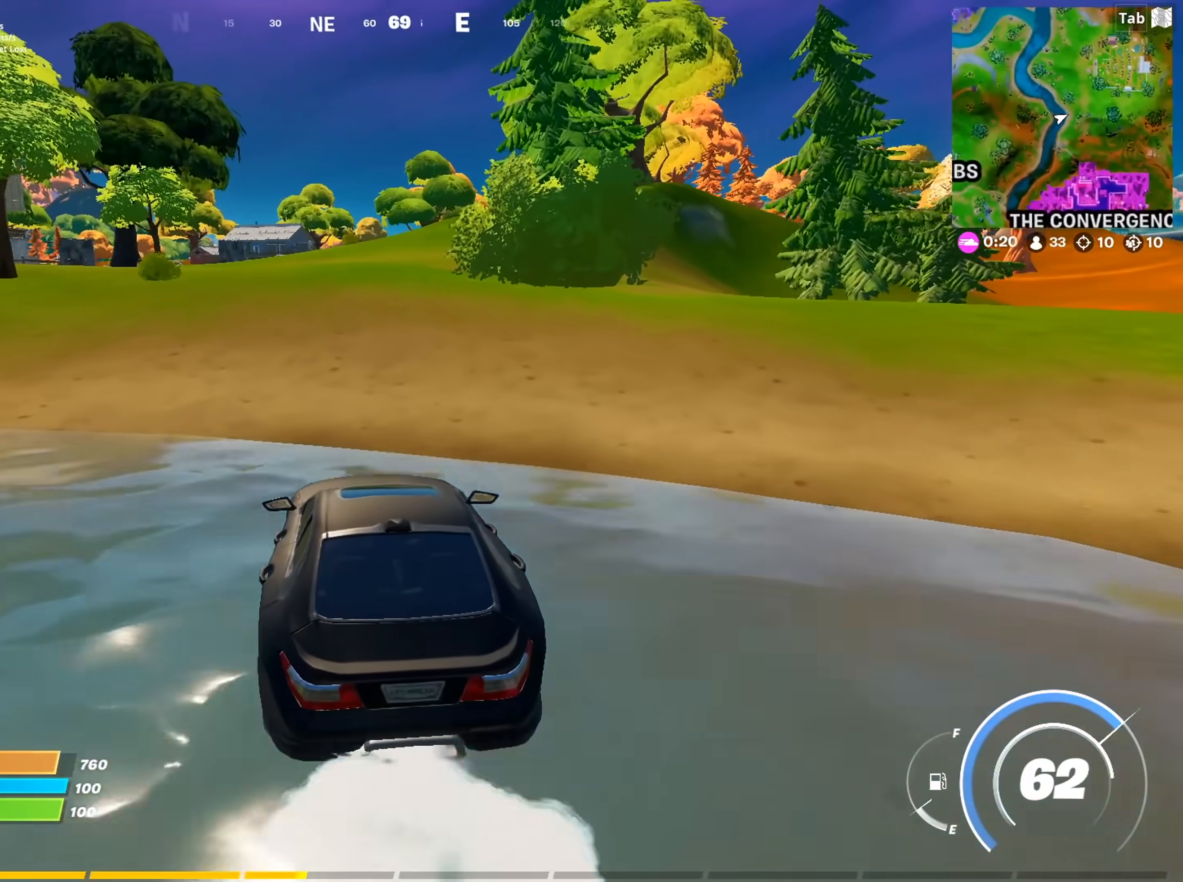
{"keys": ["w"], "mouse": [], "mouse_move": "still", "events": []}
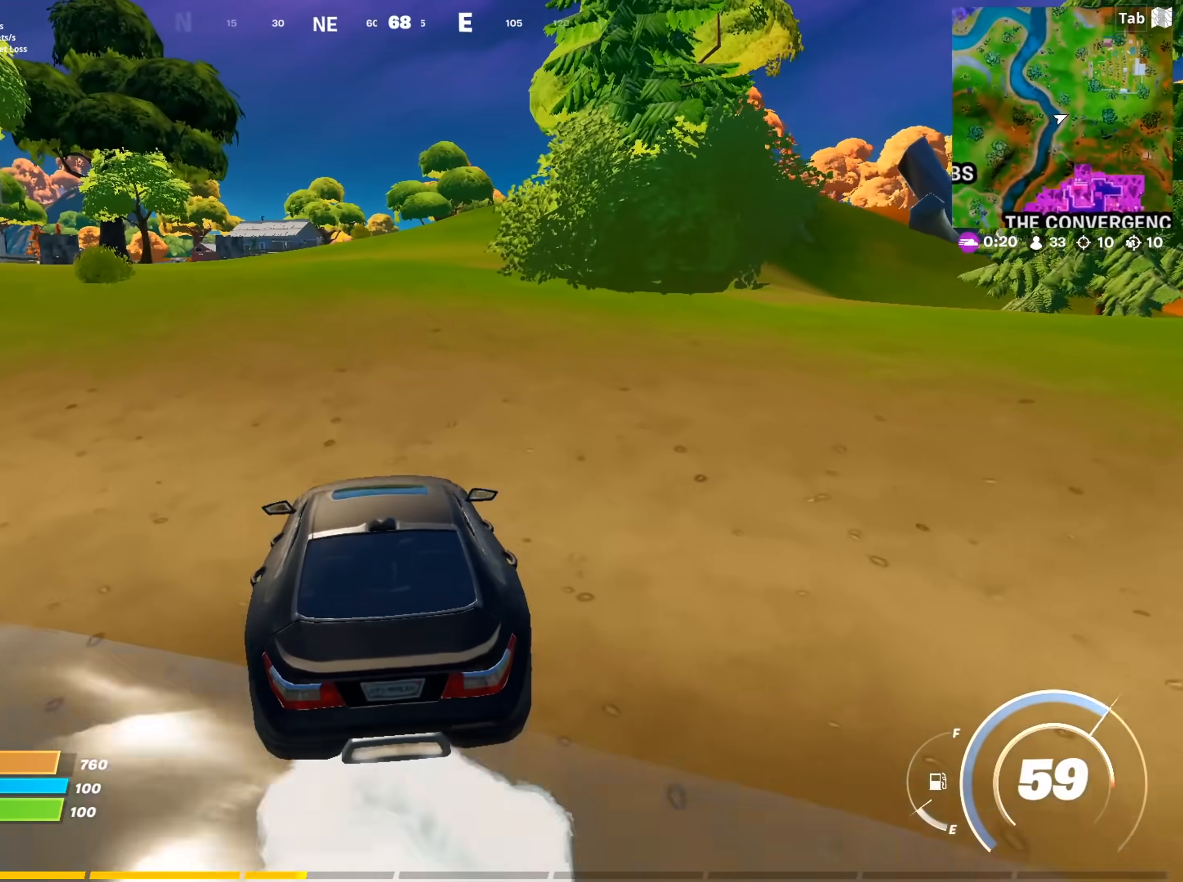
{"keys": ["w"], "mouse": [], "mouse_move": "still", "events": []}
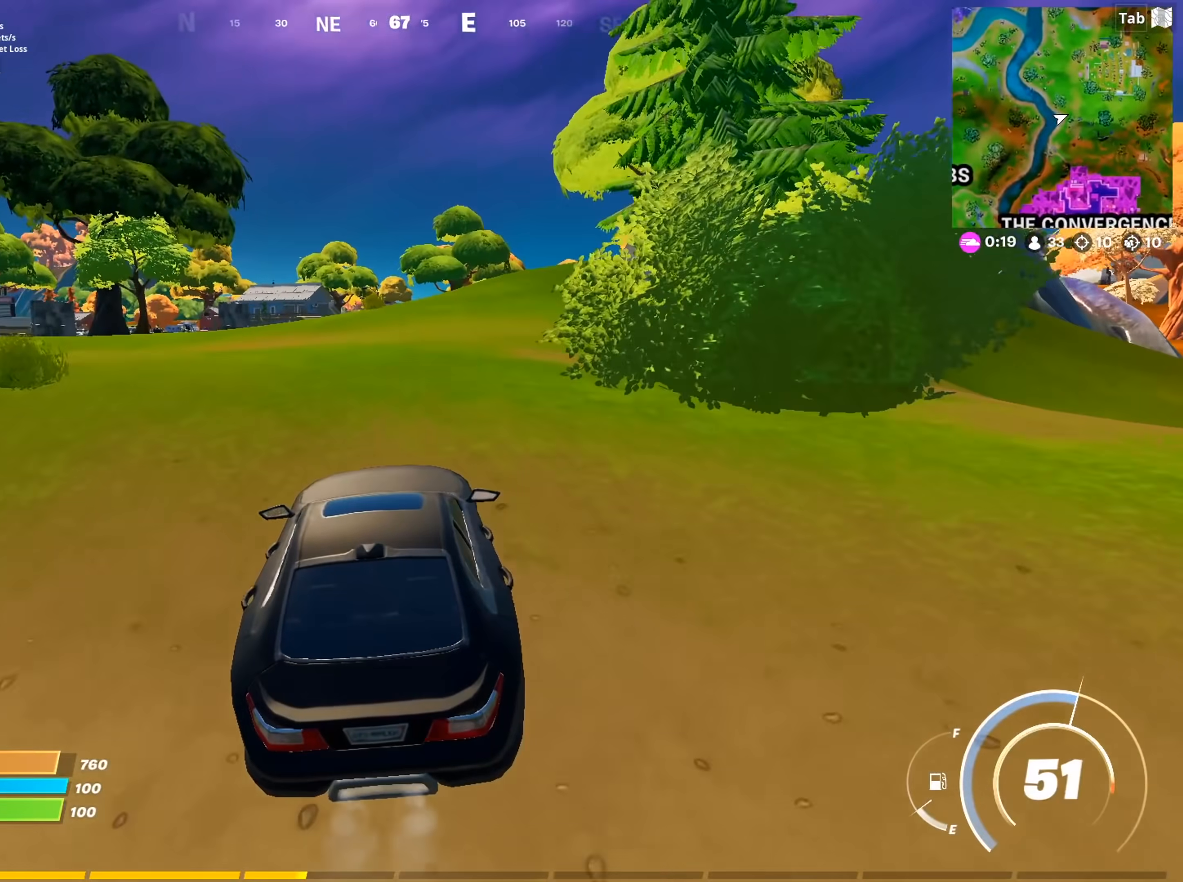
{"keys": ["w"], "mouse": [], "mouse_move": "still", "events": [[183, "d", "down"], [417, "d", "up"]]}
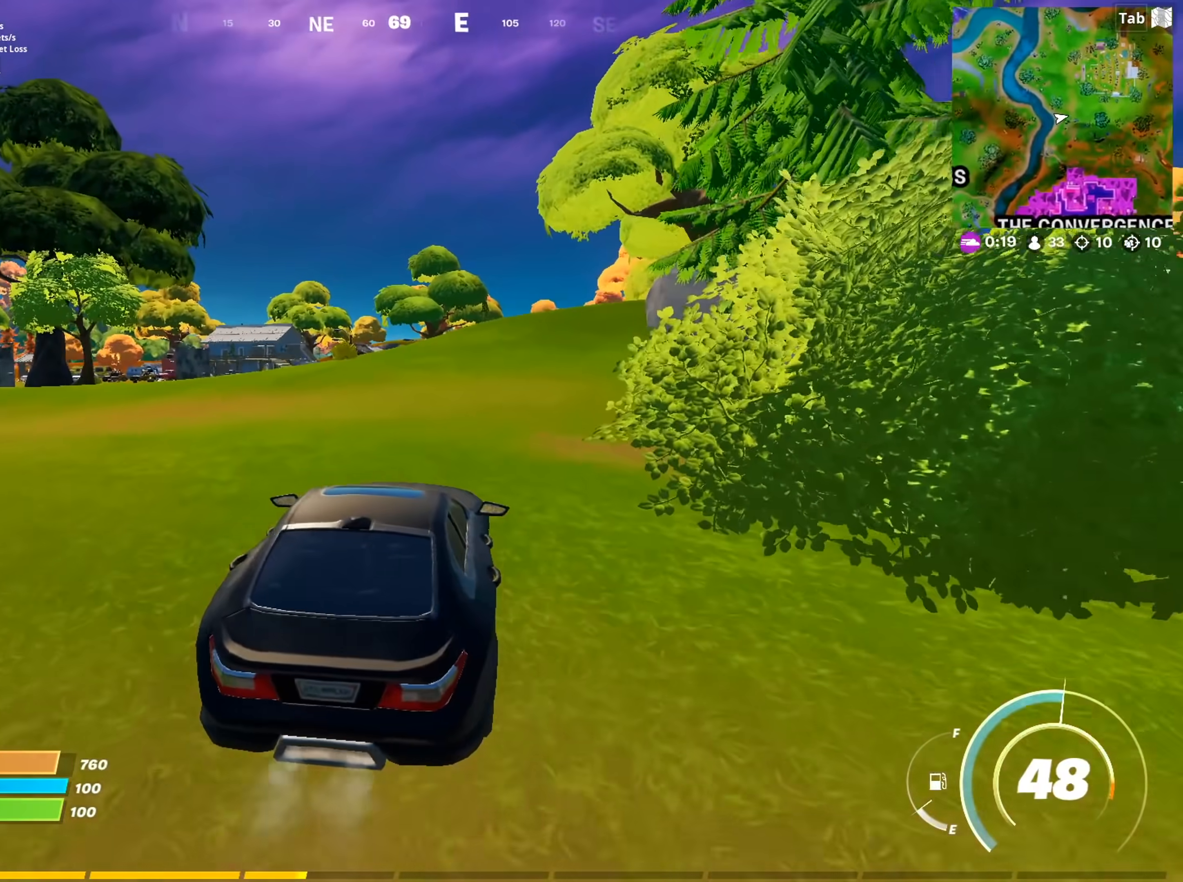
{"keys": ["w"], "mouse": [], "mouse_move": "still", "events": []}